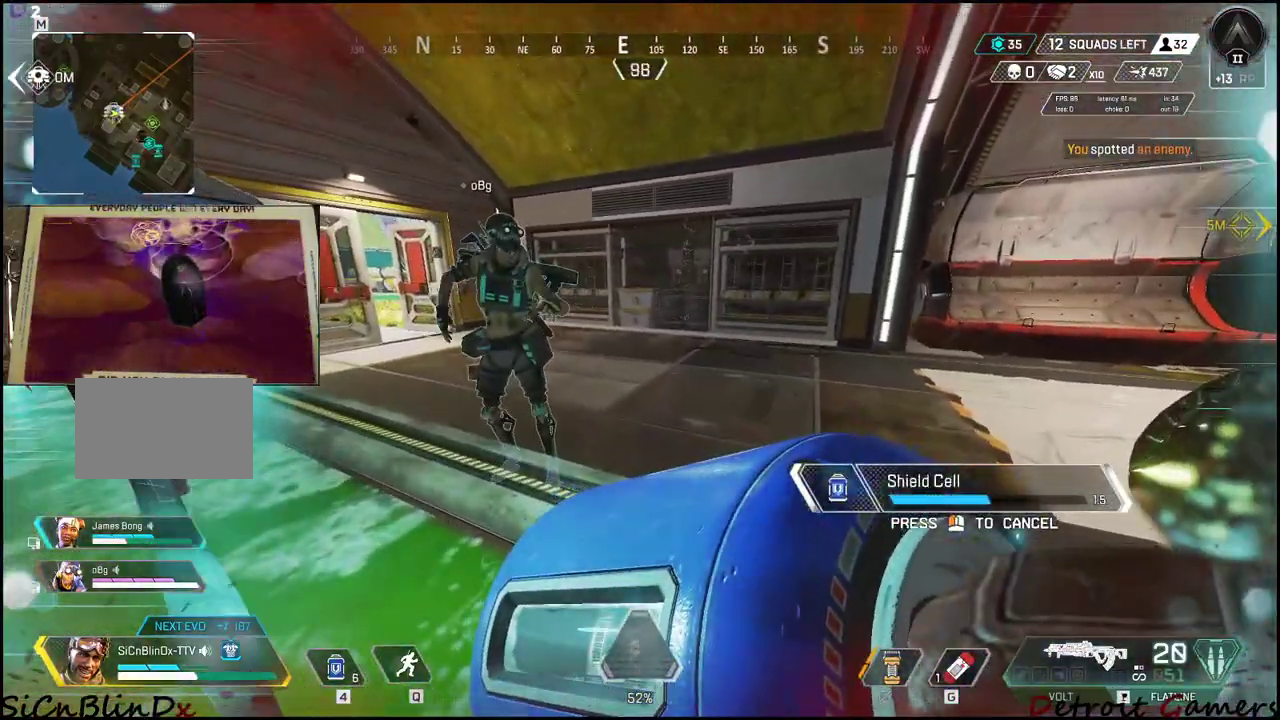
Gameplay with keyboard and mouse; each line is a JSON object with the keys held at the frame after it. "events" lists presses ("down") and releases ("up") of "1", "2", "3", "4", "5", "a", "alt", "c", "caps_lock", "ctrl", "d", "e", "f", "g", "q", "r", "s", "shift", "space", "t", "tab", "v", "w", "x" and "z" between this image and that frame as [ms after this image, input, new state], when the widget could be followed in between. No other keys are recorded. Mouse buttons are not recorded. Not read: mouse_move.
{"keys": [], "events": [[16, "a", "down"], [16, "w", "down"], [150, "a", "up"], [150, "w", "up"]]}
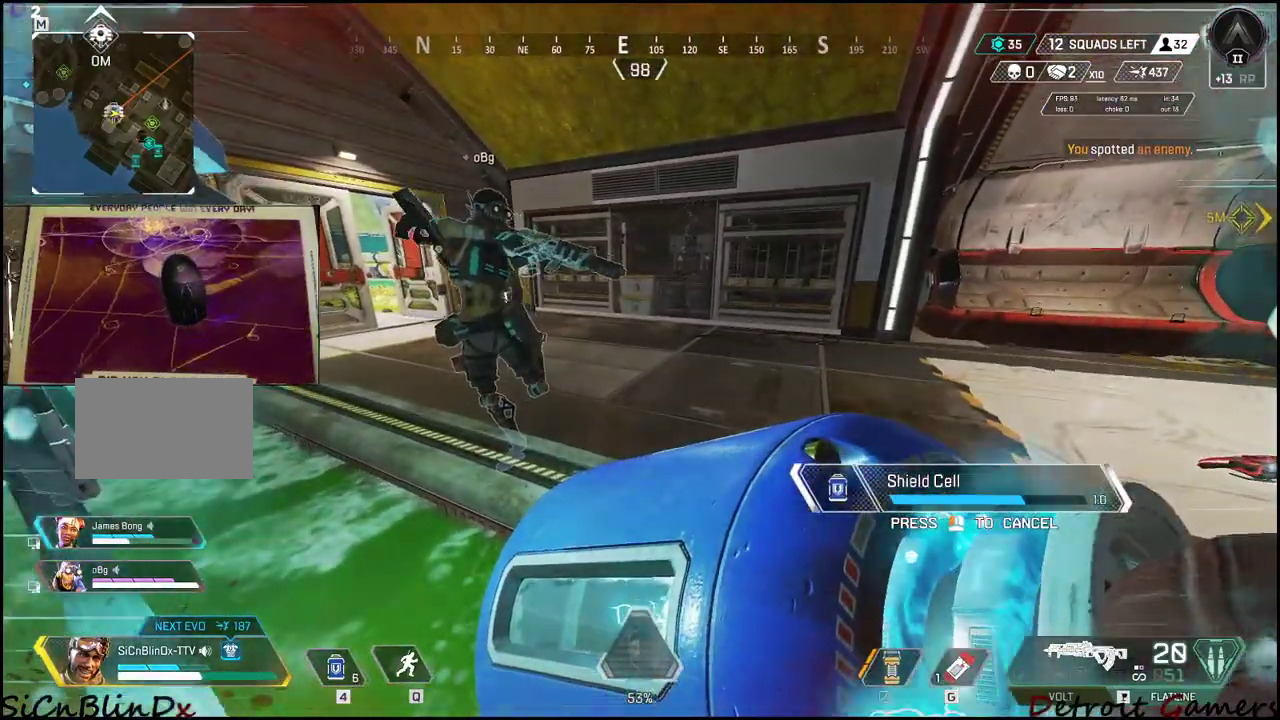
{"keys": [], "events": []}
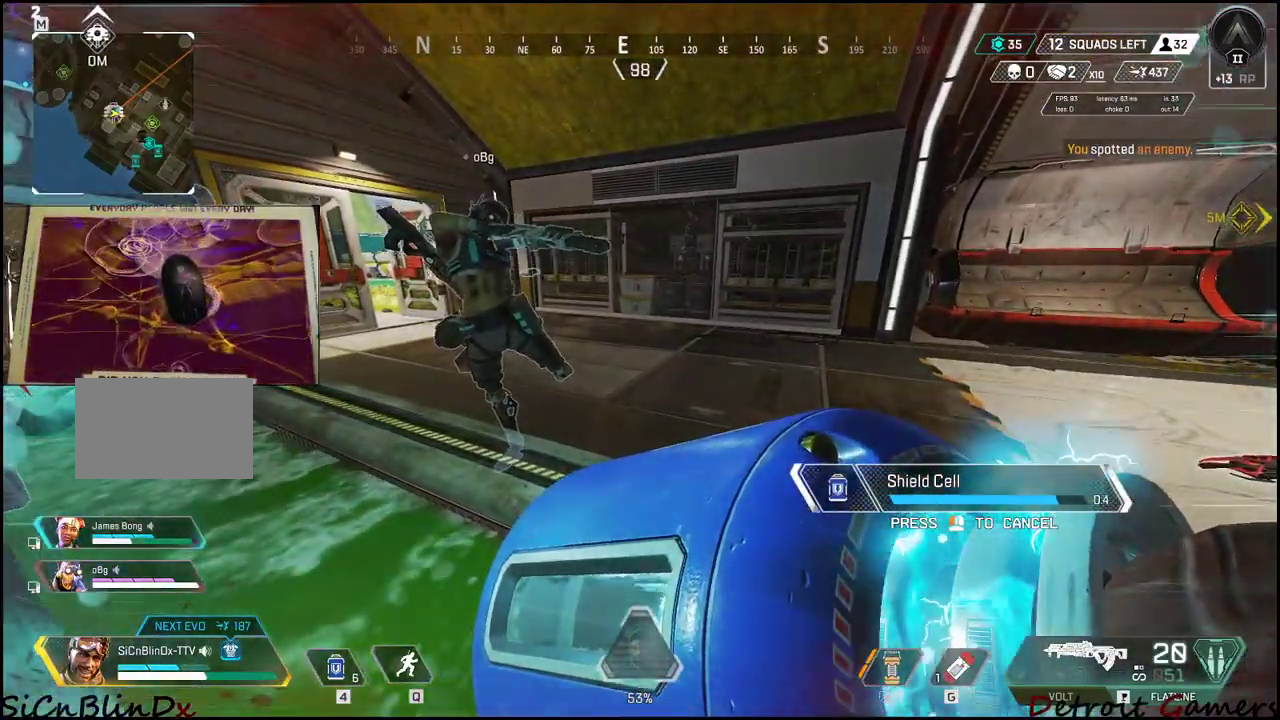
{"keys": [], "events": []}
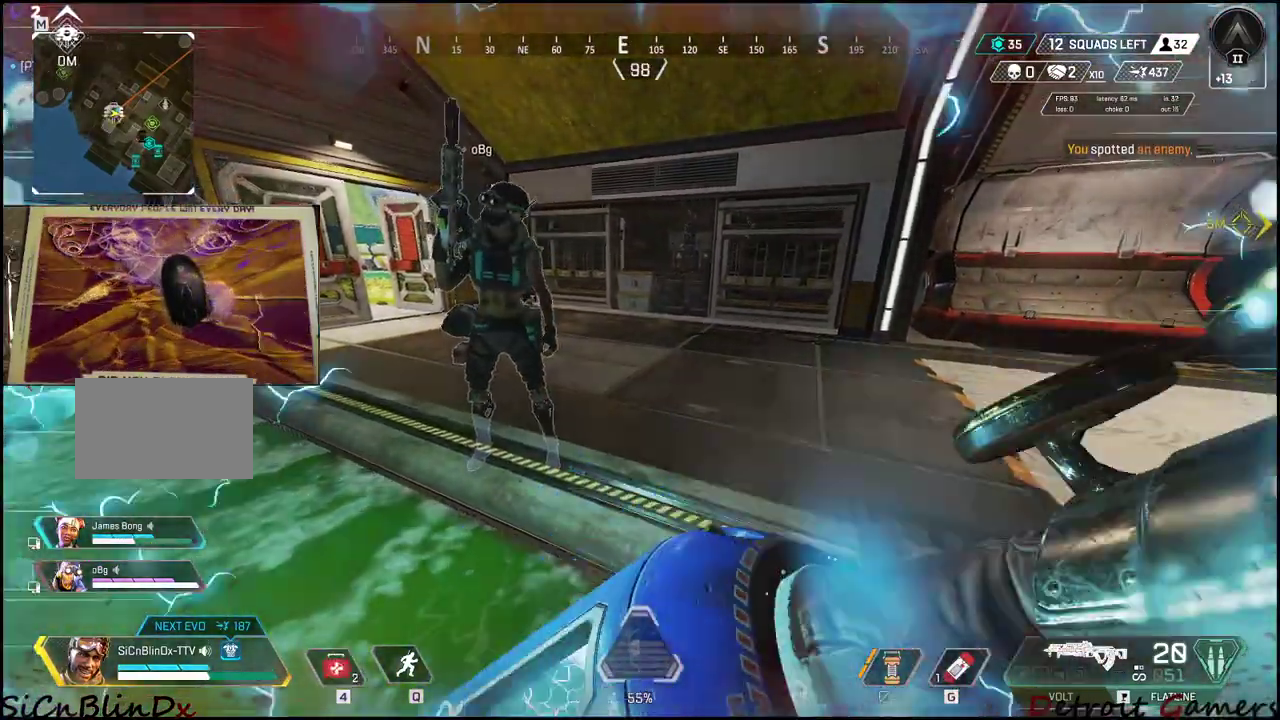
{"keys": [], "events": []}
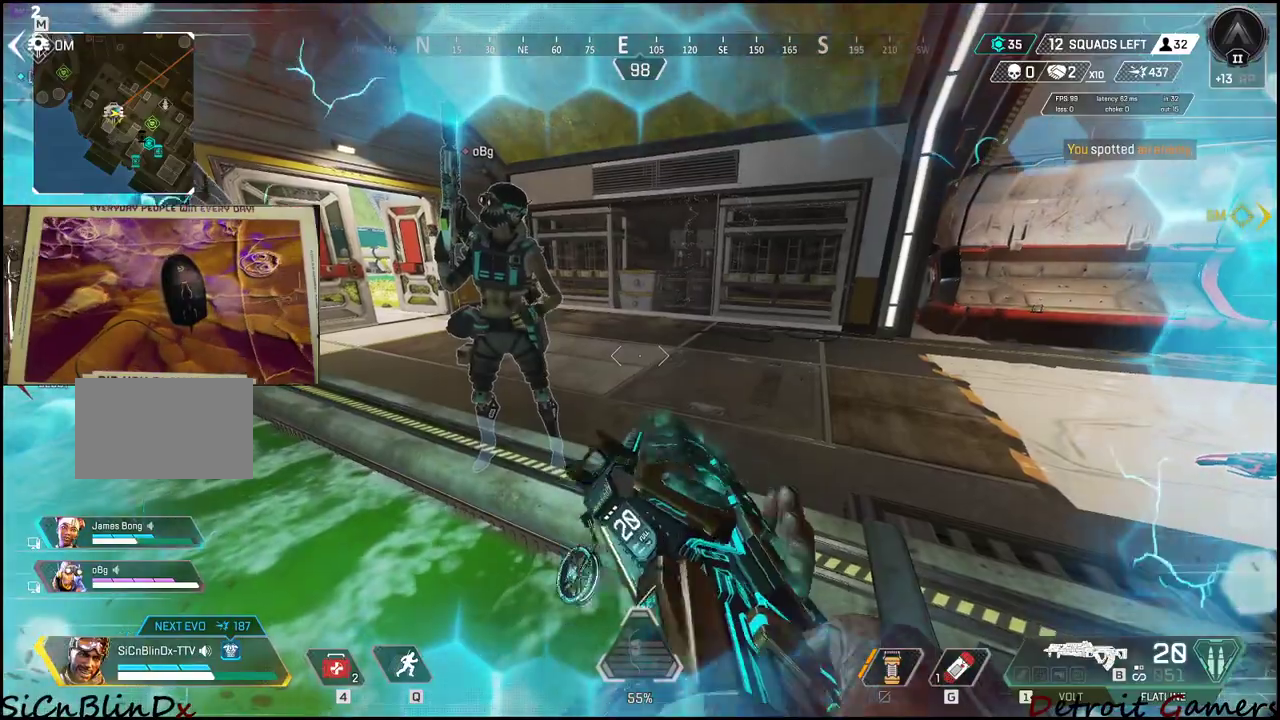
{"keys": ["4"], "events": [[400, "4", "down"]]}
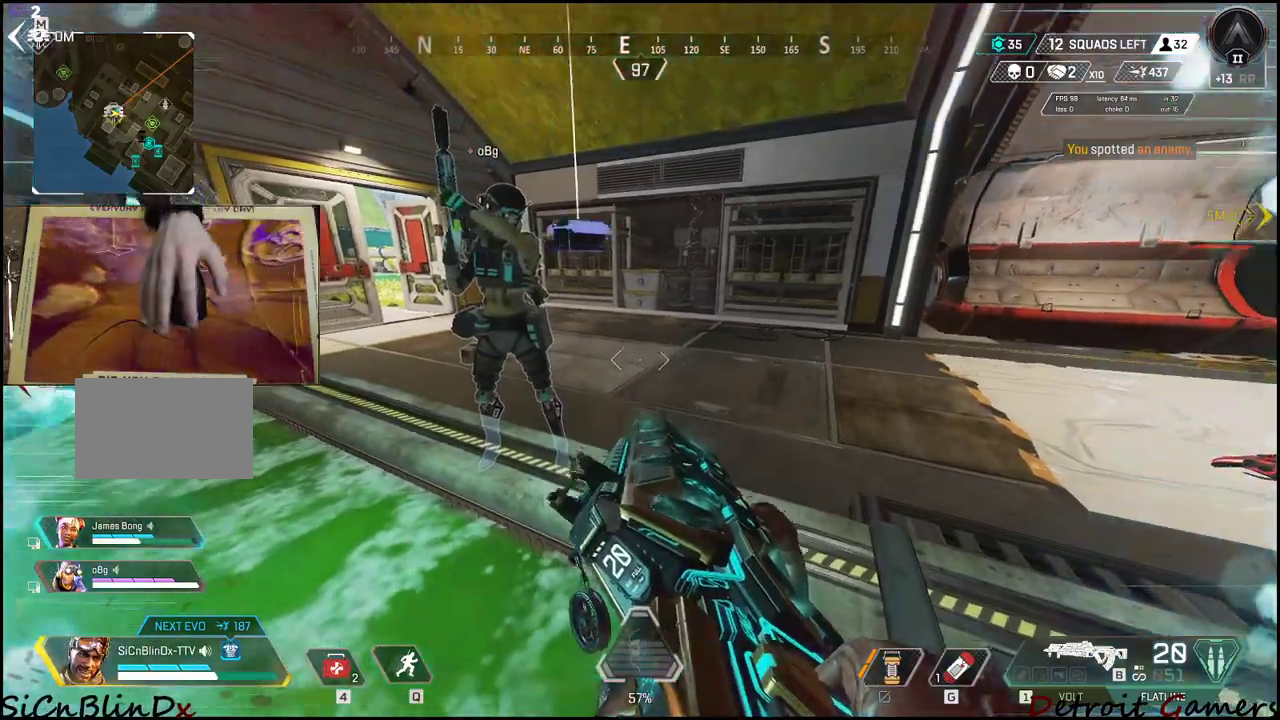
{"keys": [], "events": [[283, "4", "up"], [316, "4", "down"], [416, "4", "up"]]}
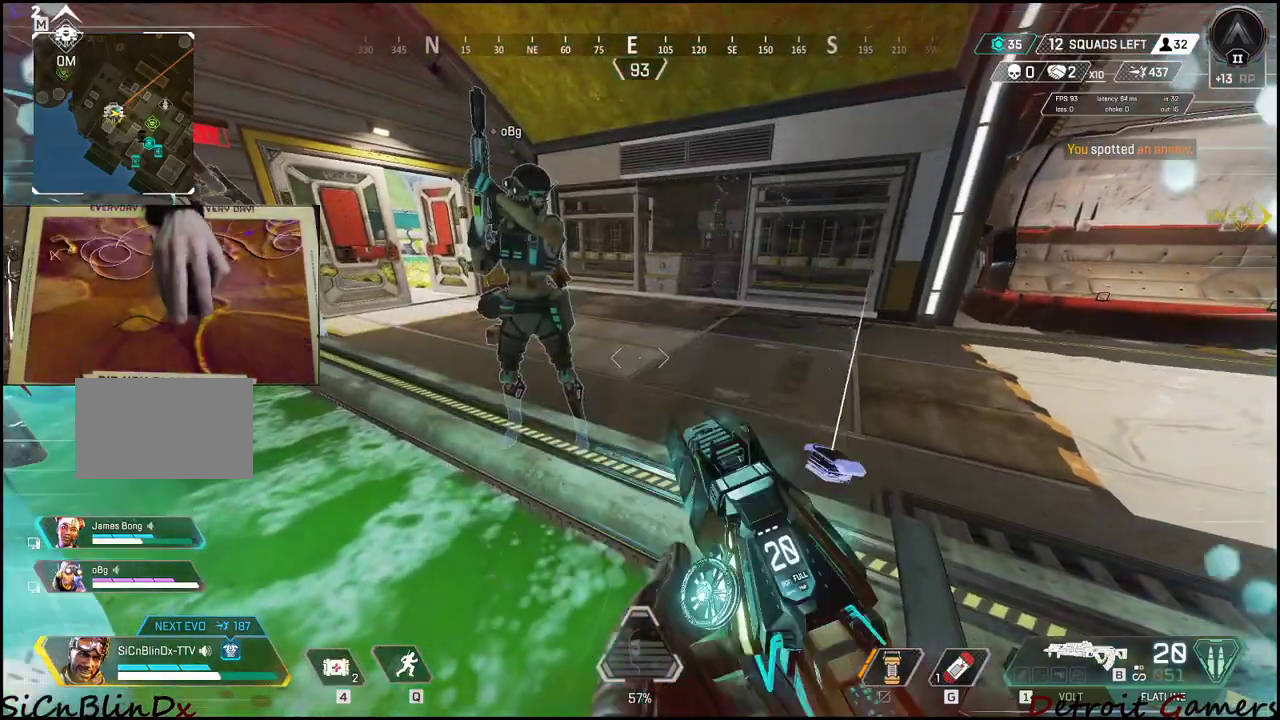
{"keys": [], "events": []}
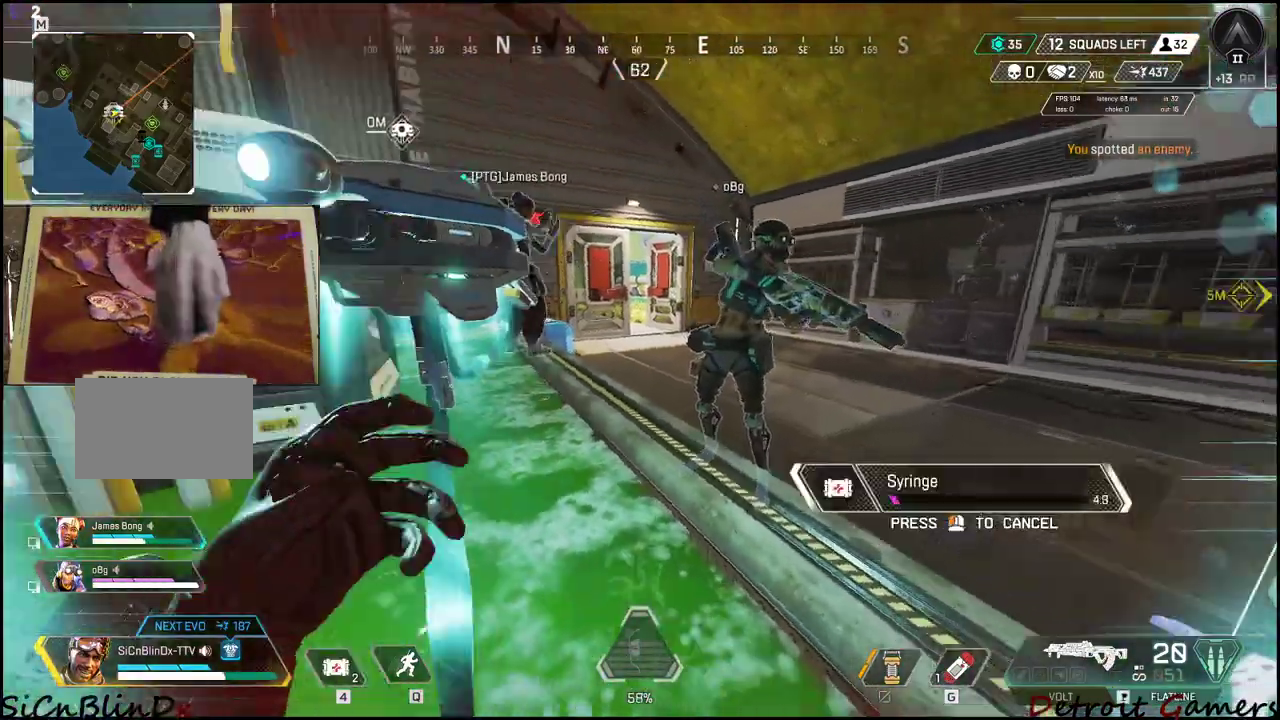
{"keys": ["tab"], "events": [[433, "tab", "down"]]}
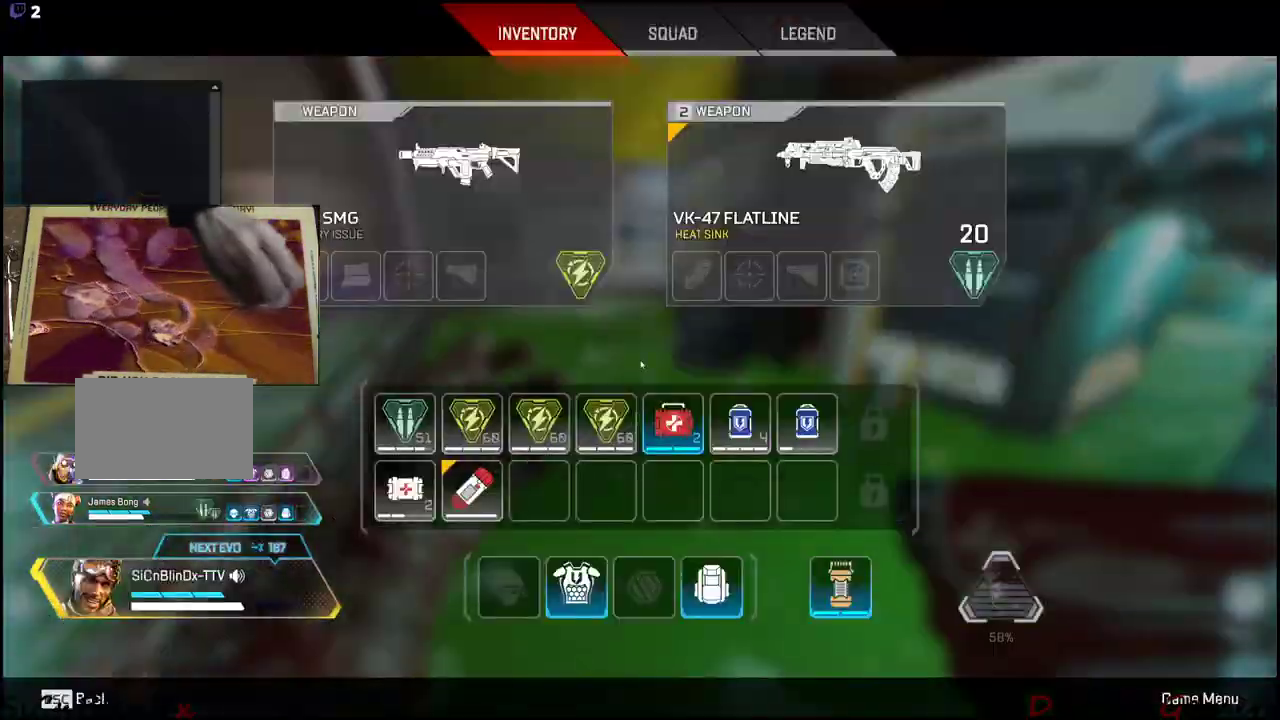
{"keys": [], "events": [[133, "tab", "up"], [333, "tab", "down"], [466, "tab", "up"]]}
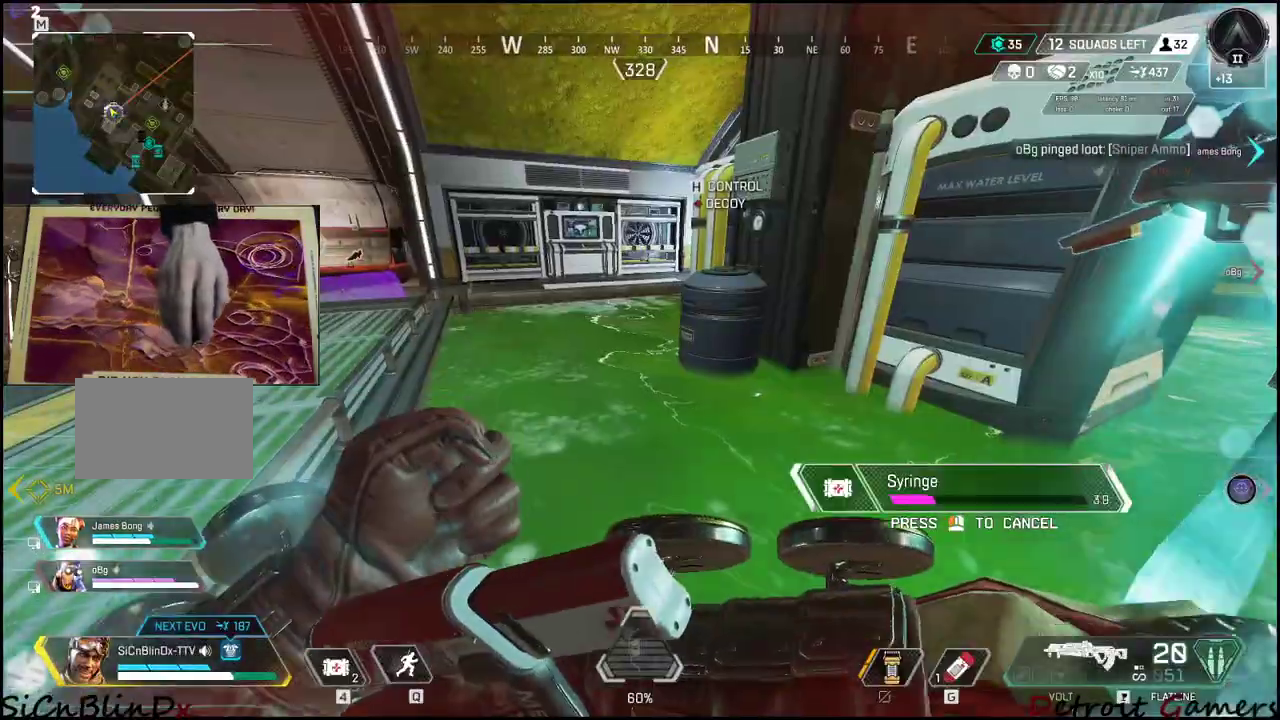
{"keys": [], "events": [[50, "tab", "down"], [183, "tab", "up"], [300, "tab", "down"], [433, "tab", "up"]]}
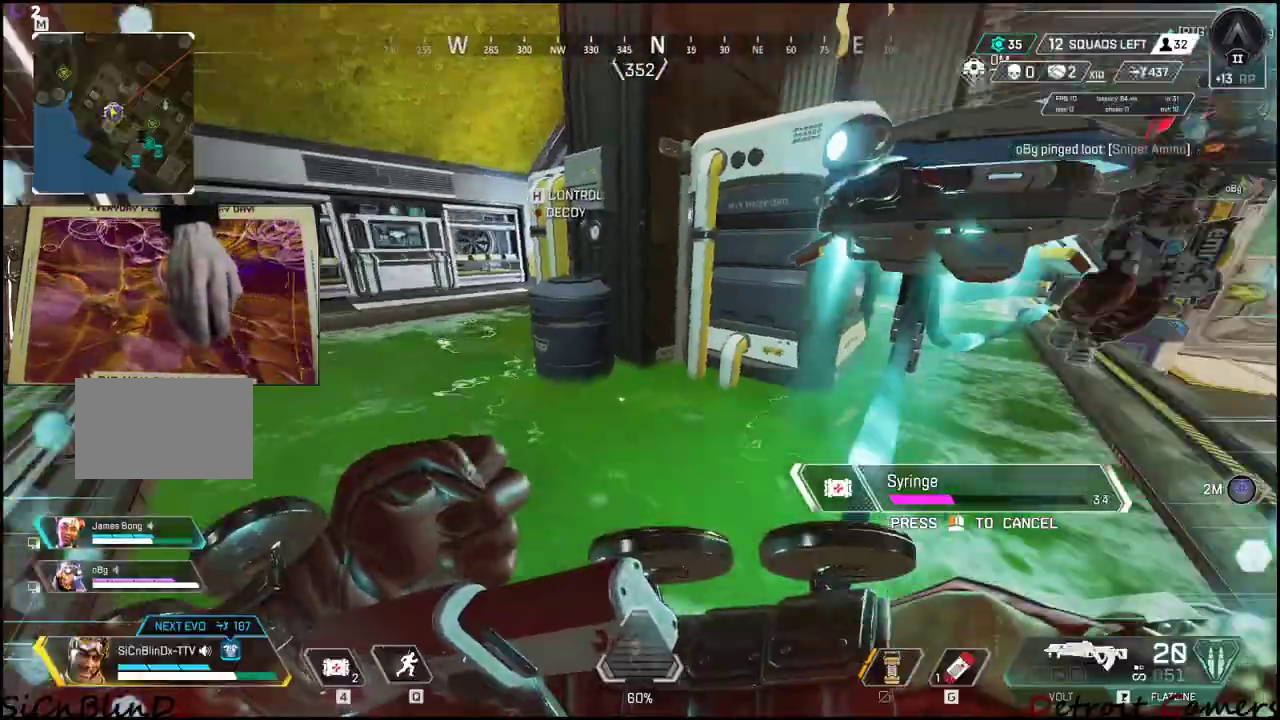
{"keys": [], "events": []}
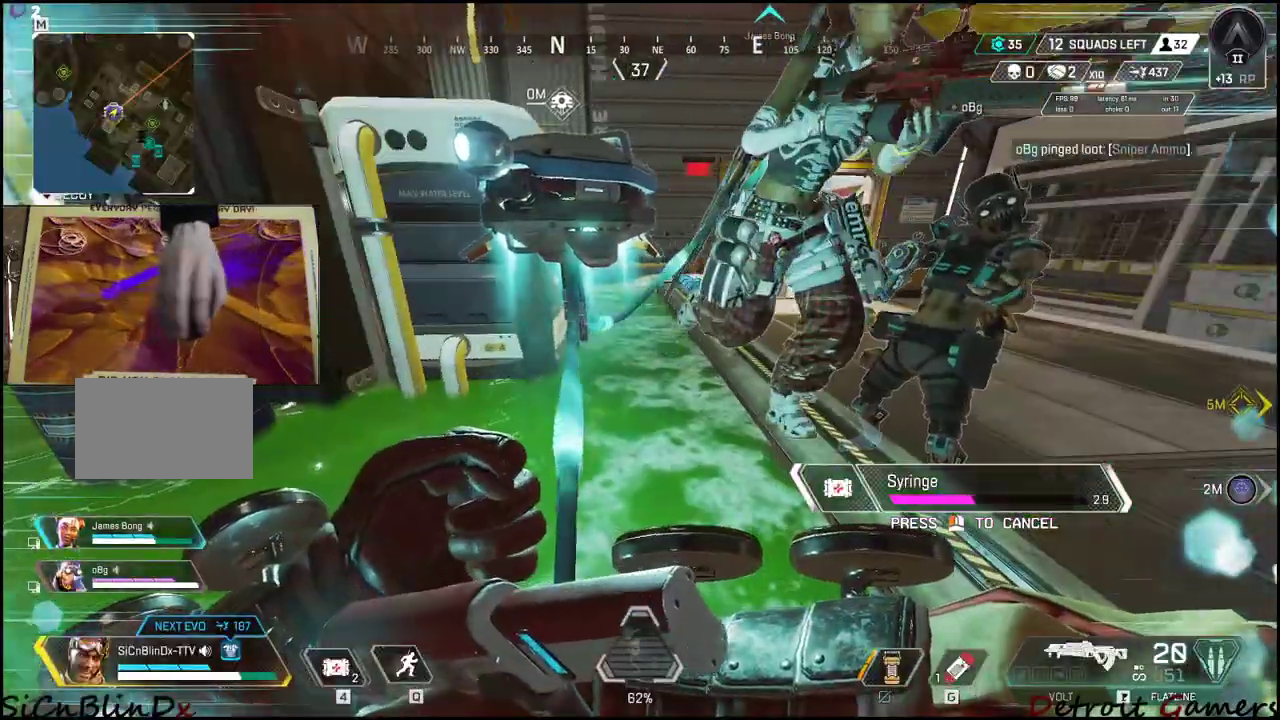
{"keys": [], "events": []}
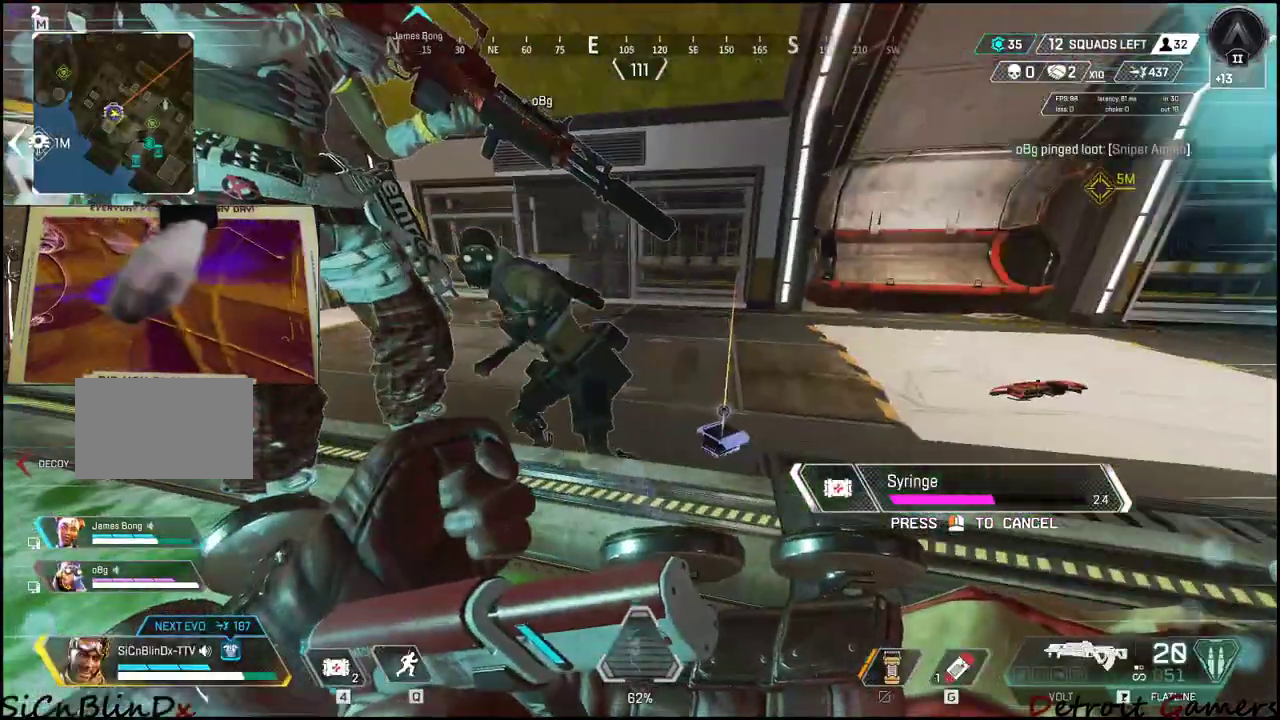
{"keys": [], "events": []}
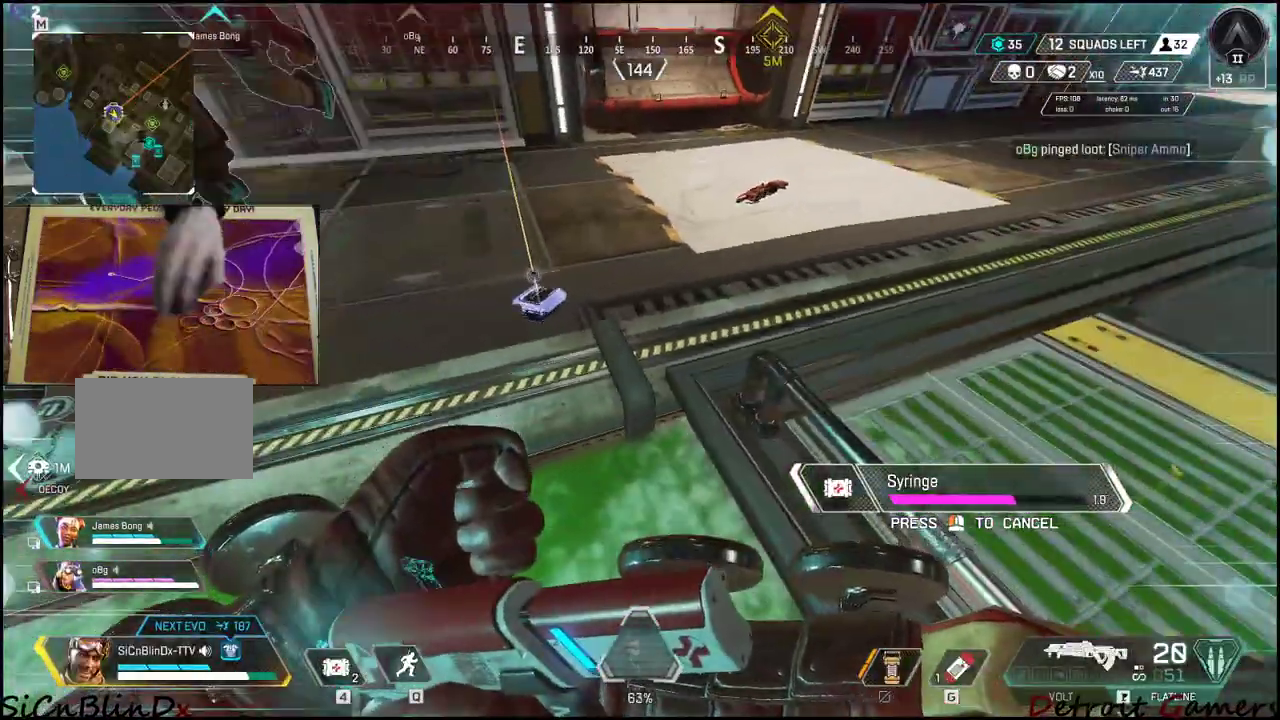
{"keys": [], "events": []}
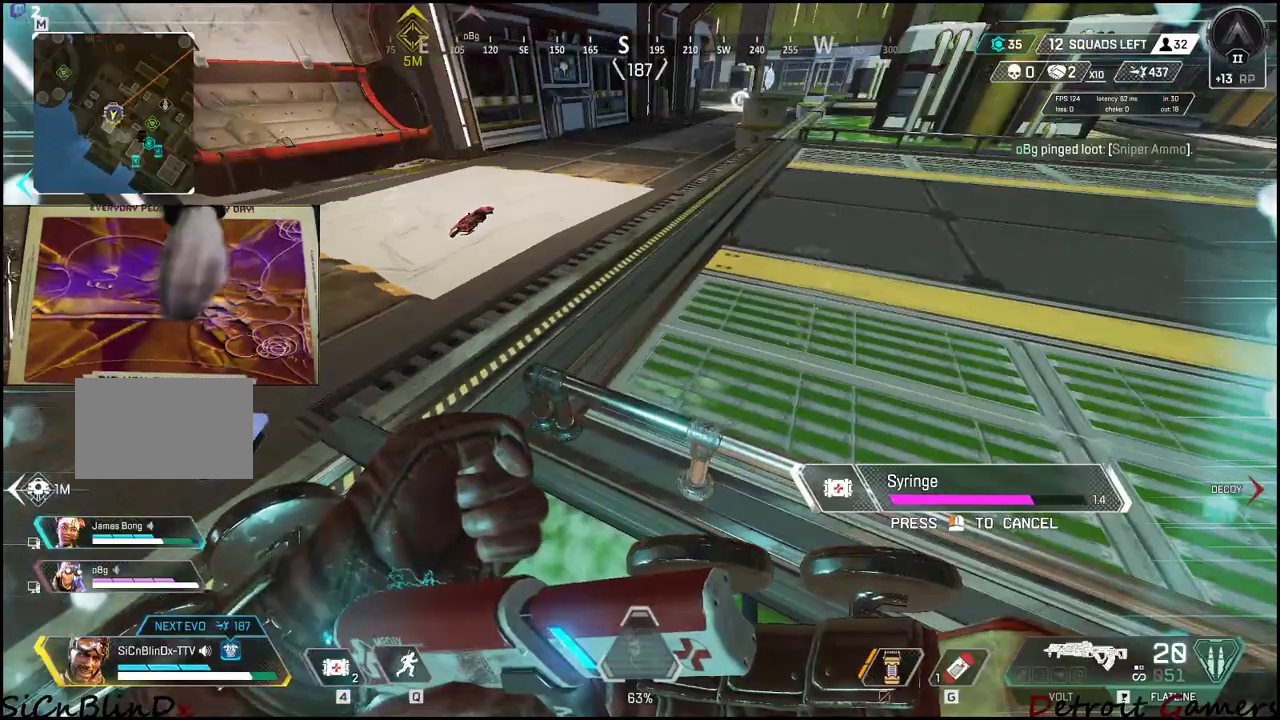
{"keys": [], "events": [[83, "tab", "down"], [233, "tab", "up"]]}
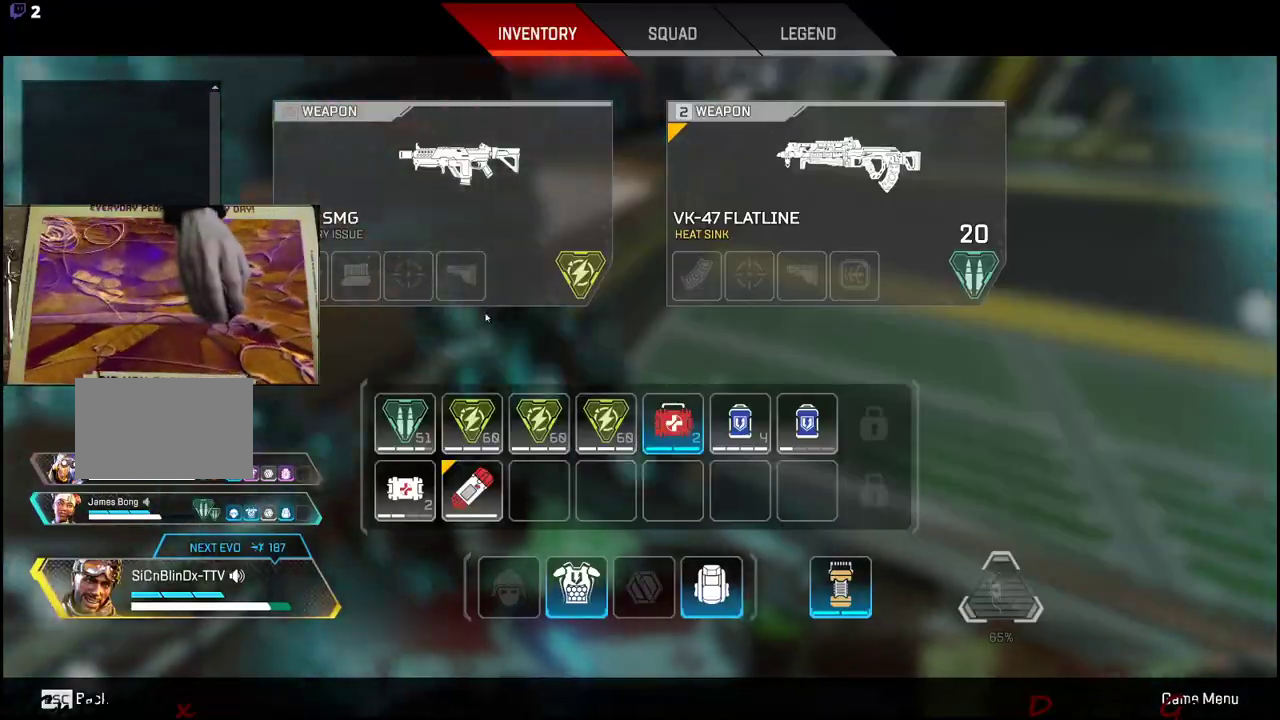
{"keys": [], "events": [[300, "tab", "down"], [433, "tab", "up"]]}
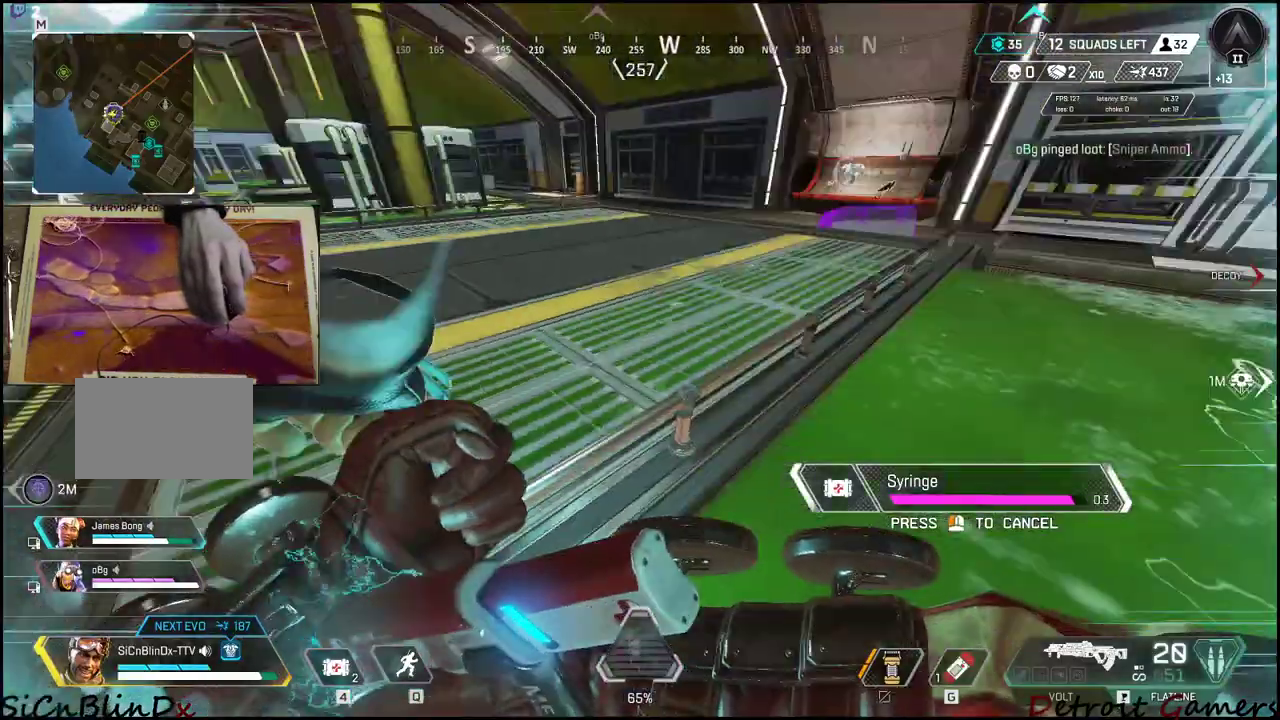
{"keys": [], "events": []}
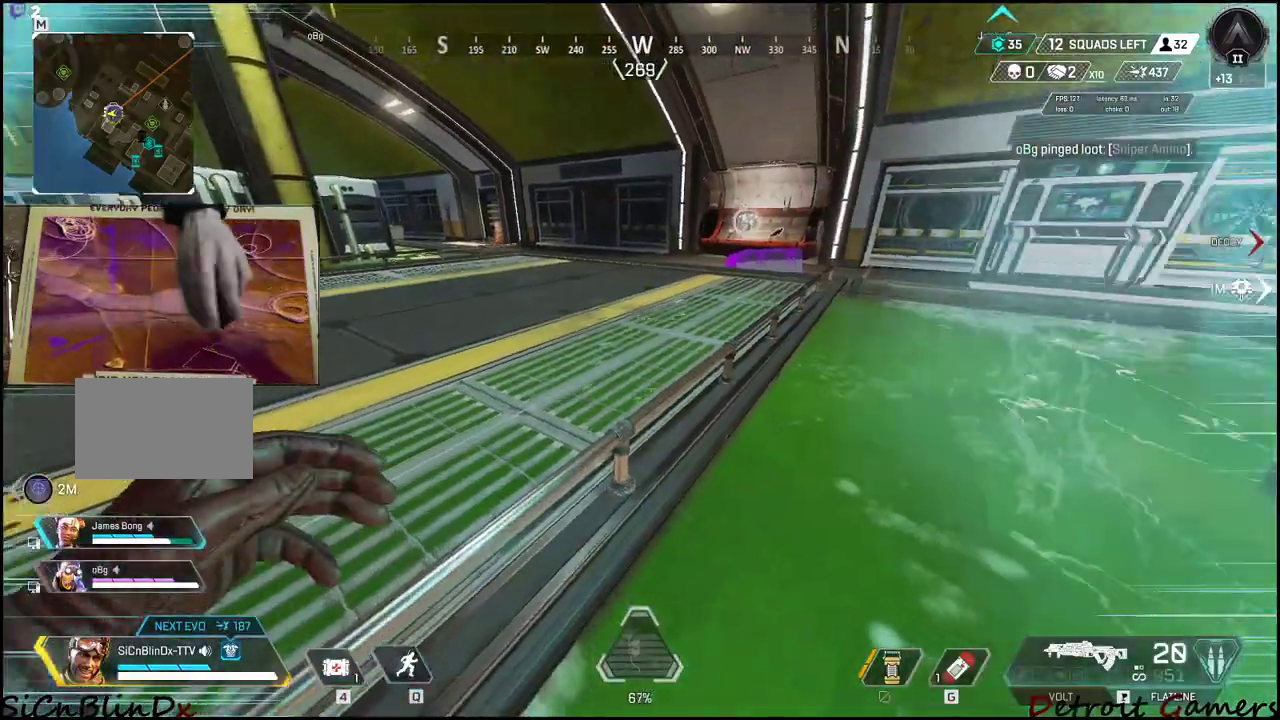
{"keys": ["shift", "w"], "events": [[166, "shift", "down"], [166, "w", "down"], [233, "space", "down"], [366, "space", "up"]]}
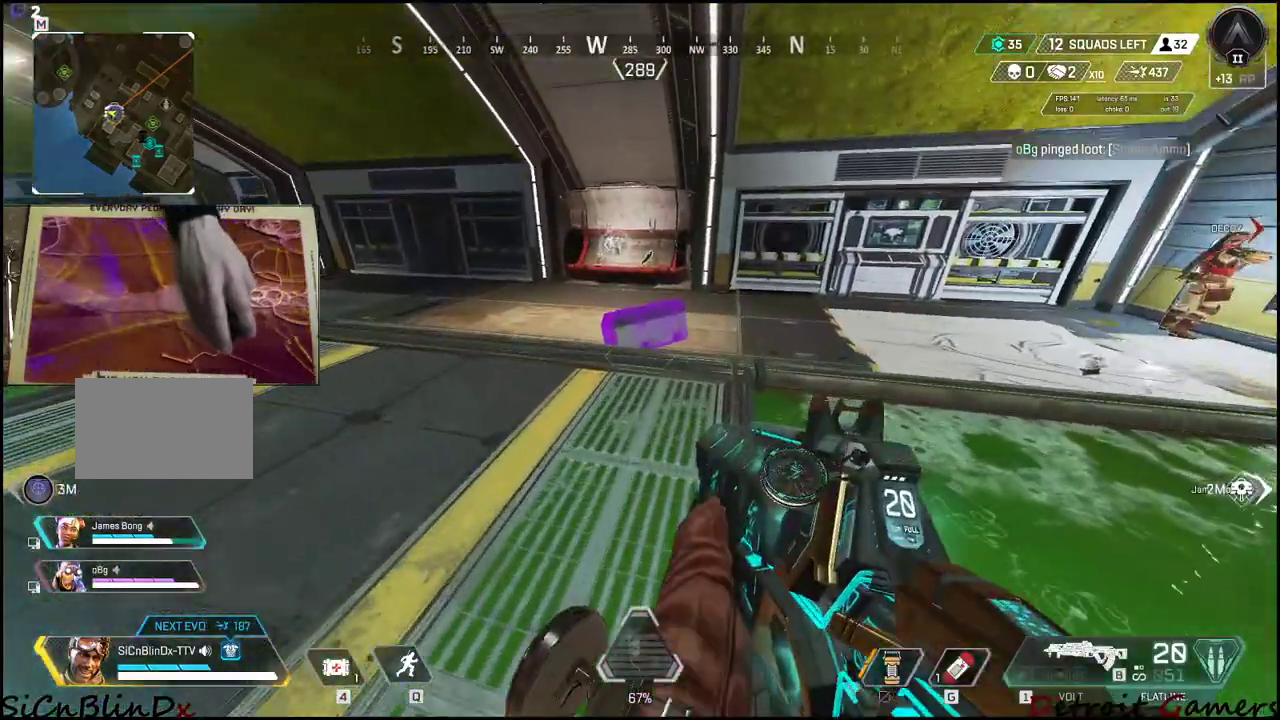
{"keys": ["s"], "events": [[100, "r", "down"], [200, "r", "up"], [200, "w", "up"], [250, "shift", "up"], [333, "s", "down"]]}
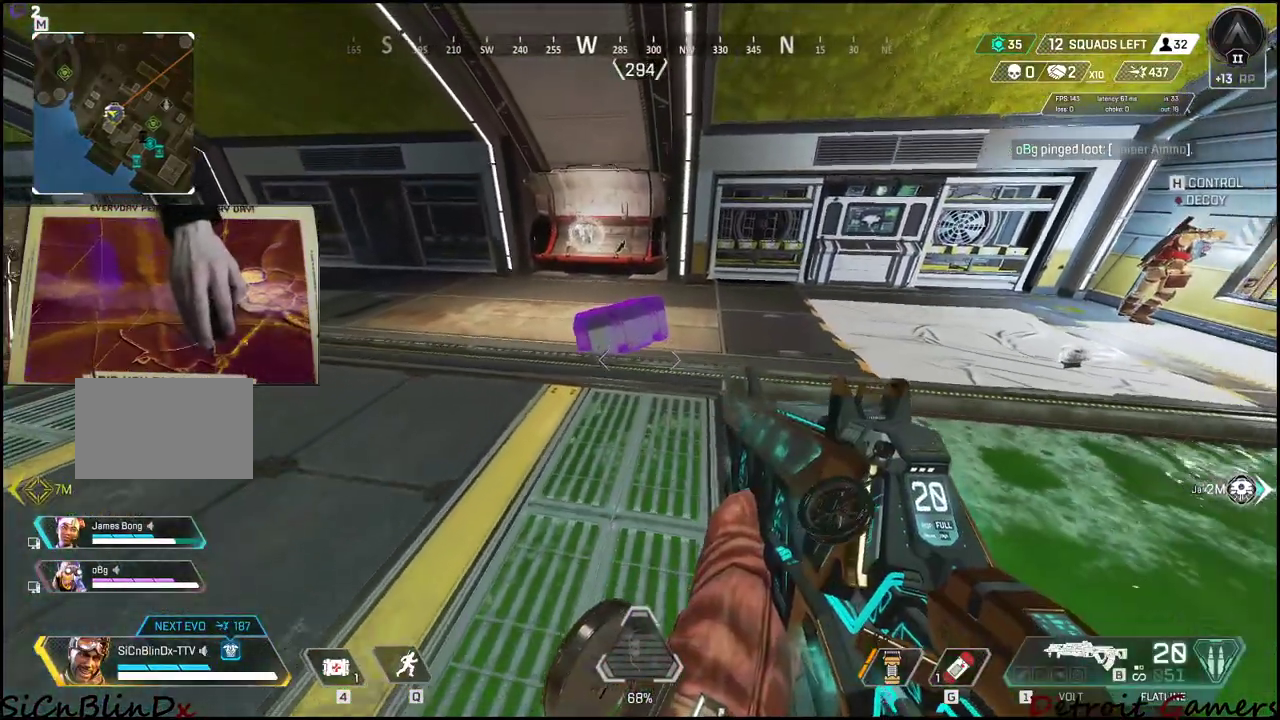
{"keys": ["e", "shift", "w"], "events": [[66, "s", "up"], [116, "w", "down"], [216, "shift", "down"], [483, "e", "down"]]}
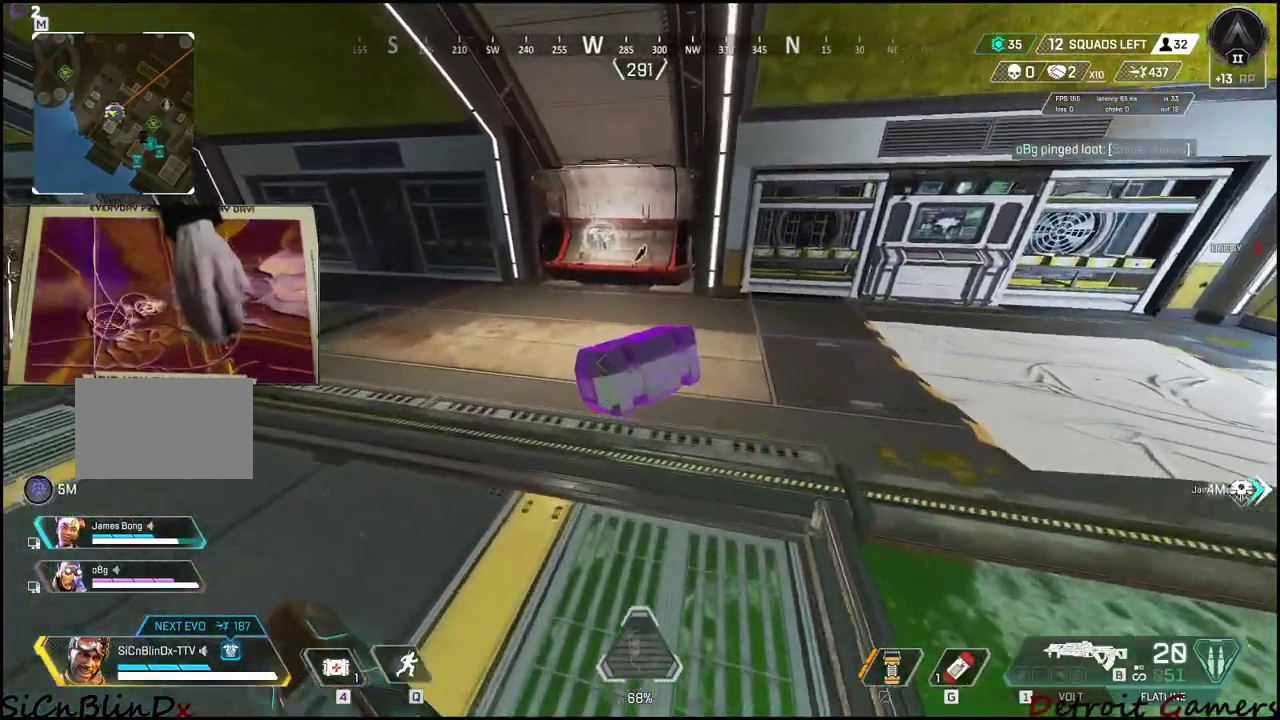
{"keys": ["e"], "events": [[183, "shift", "up"], [183, "w", "up"]]}
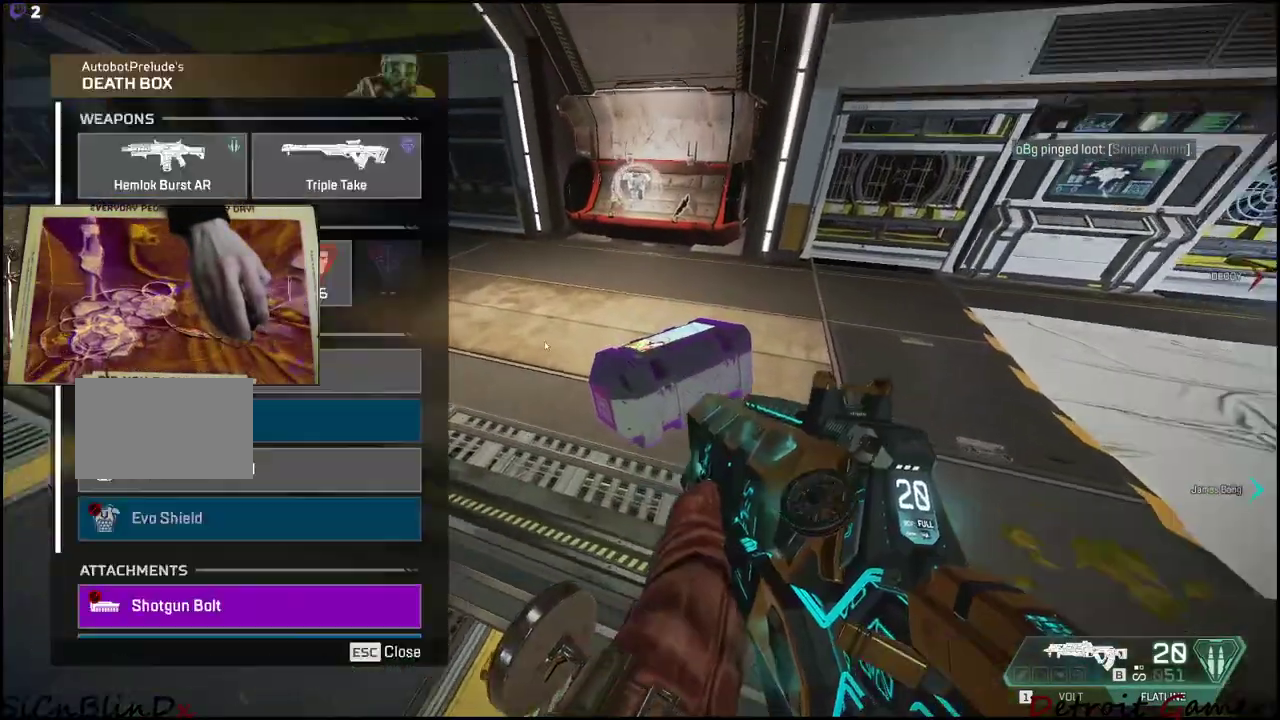
{"keys": [], "events": [[16, "a", "down"], [100, "e", "up"], [183, "a", "up"]]}
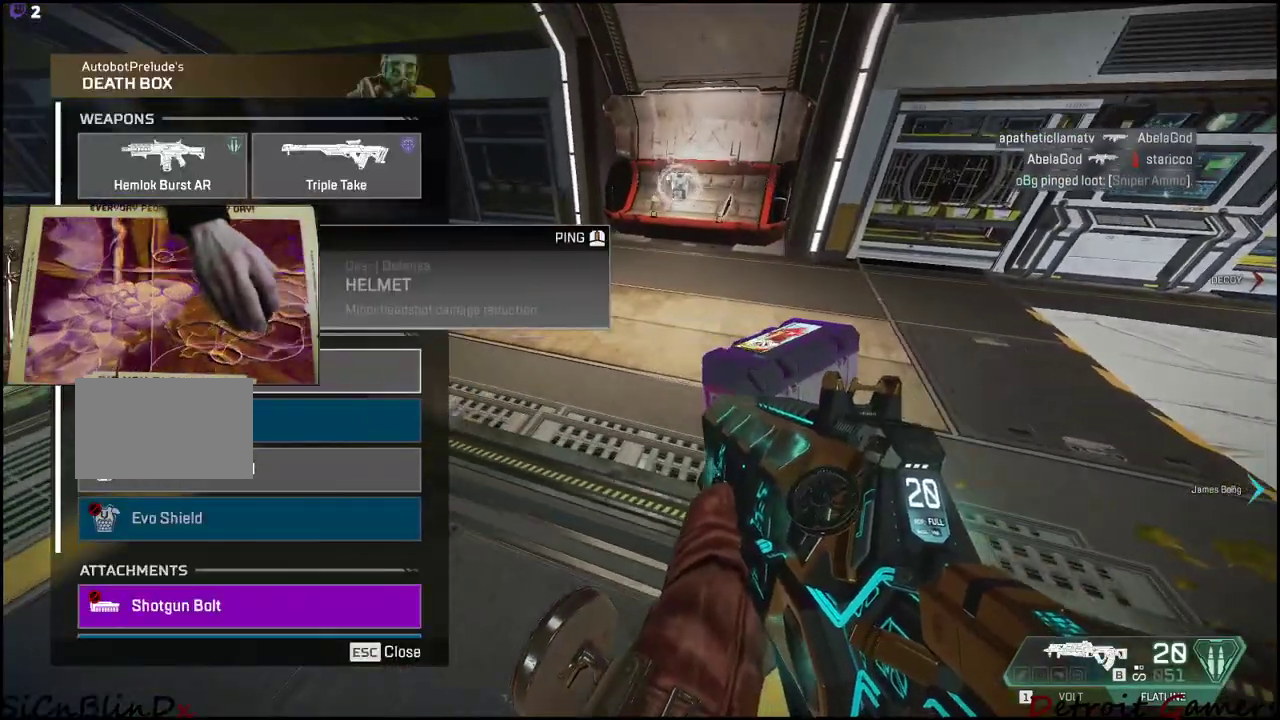
{"keys": [], "events": []}
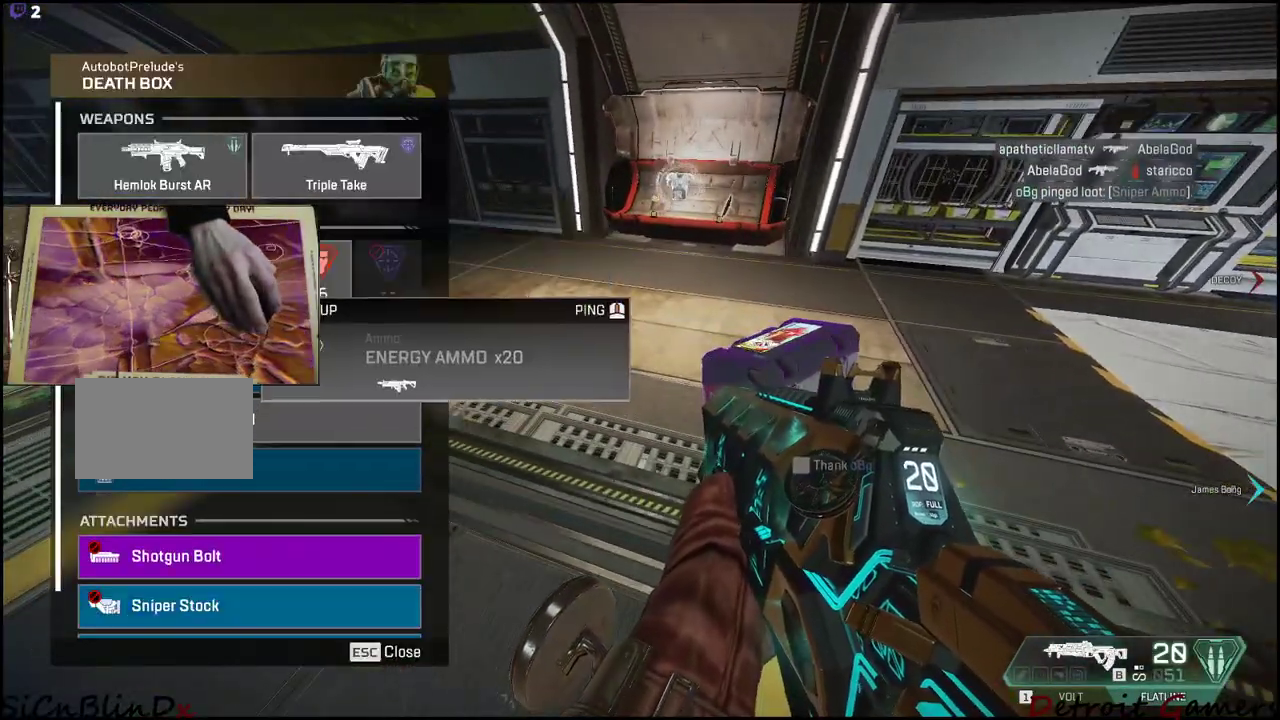
{"keys": [], "events": []}
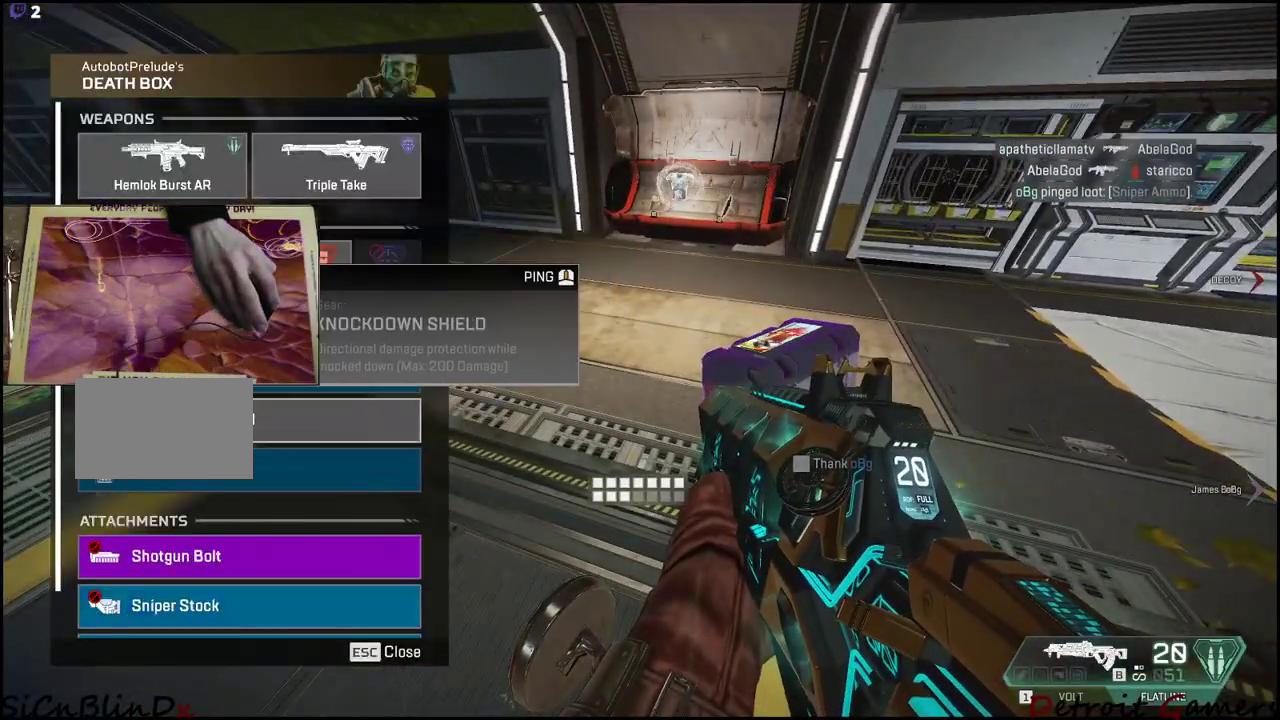
{"keys": [], "events": []}